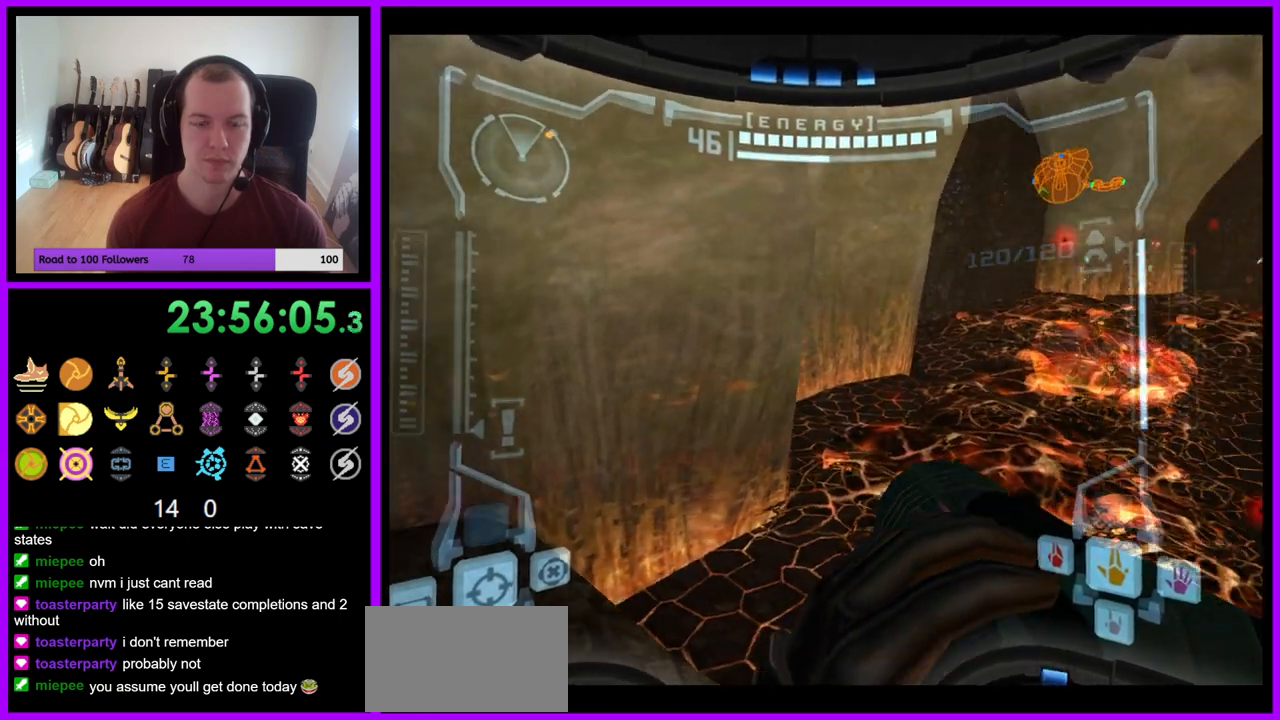
Gameplay with a controller (Nintendo layout); each line is a JSON object with the inputs held at the frame after it. "events" lists button and stick changes between this image and that frame as [ms after this image, input, new state], when the widget could be followed in between. Not read: L3 R3 START Z.
{"buttons": ["L1"], "left_stick": "center", "right_stick": "center", "events": [[117, "right_stick", "right"], [250, "right_stick", "center"], [317, "B", "down"], [350, "right_stick", "up-right"], [383, "L1", "down"], [400, "right_stick", "center"], [417, "left_stick", "center"], [433, "B", "up"]]}
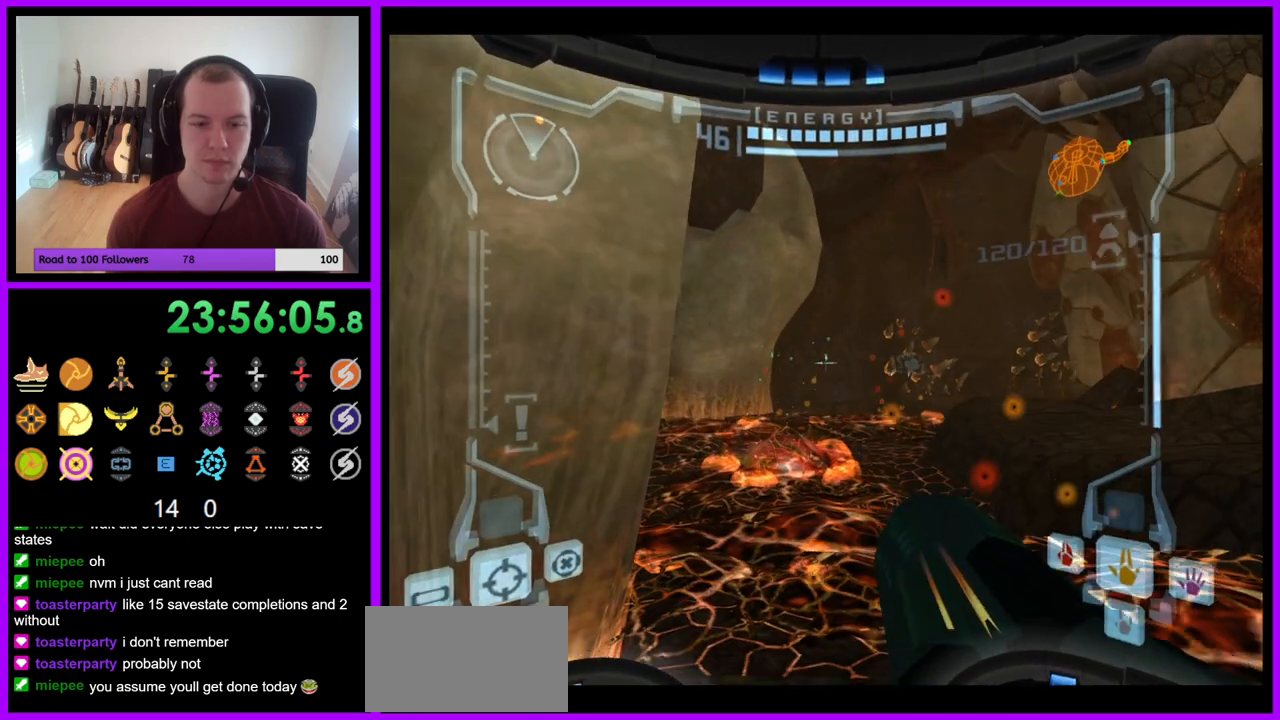
{"buttons": ["B", "L1"], "left_stick": "center", "right_stick": "center", "events": [[117, "B", "down"], [200, "B", "up"], [467, "B", "down"]]}
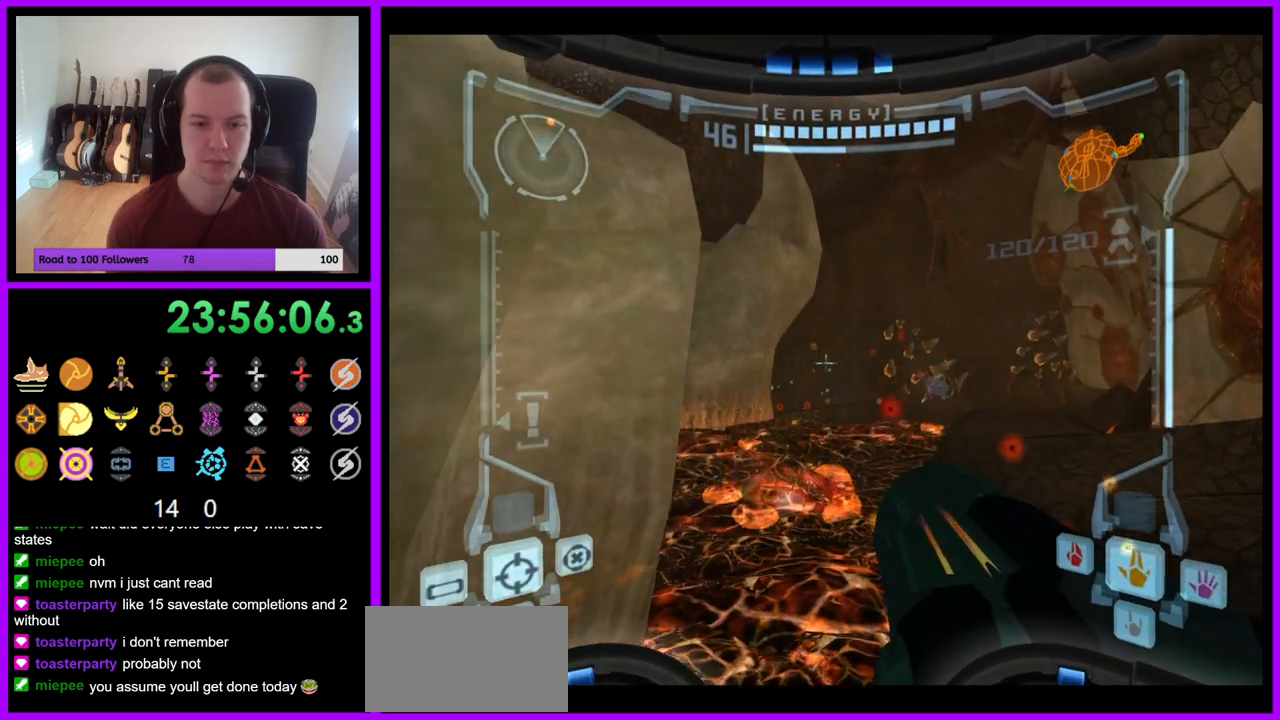
{"buttons": ["L1"], "left_stick": "center", "right_stick": "center", "events": [[17, "left_stick", "down"], [50, "B", "up"], [350, "left_stick", "down-left"], [483, "left_stick", "center"]]}
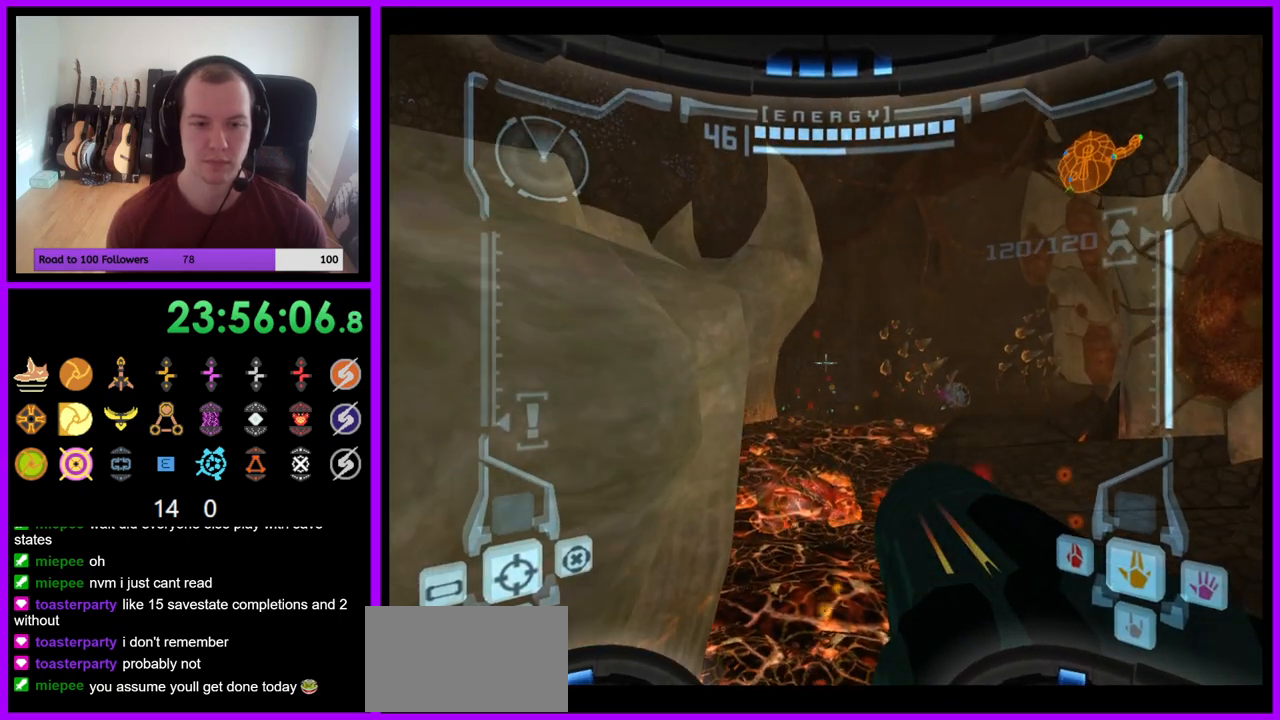
{"buttons": ["B"], "left_stick": "center", "right_stick": "center", "events": [[100, "L1", "up"], [233, "left_stick", "left"], [450, "left_stick", "center"], [467, "B", "down"]]}
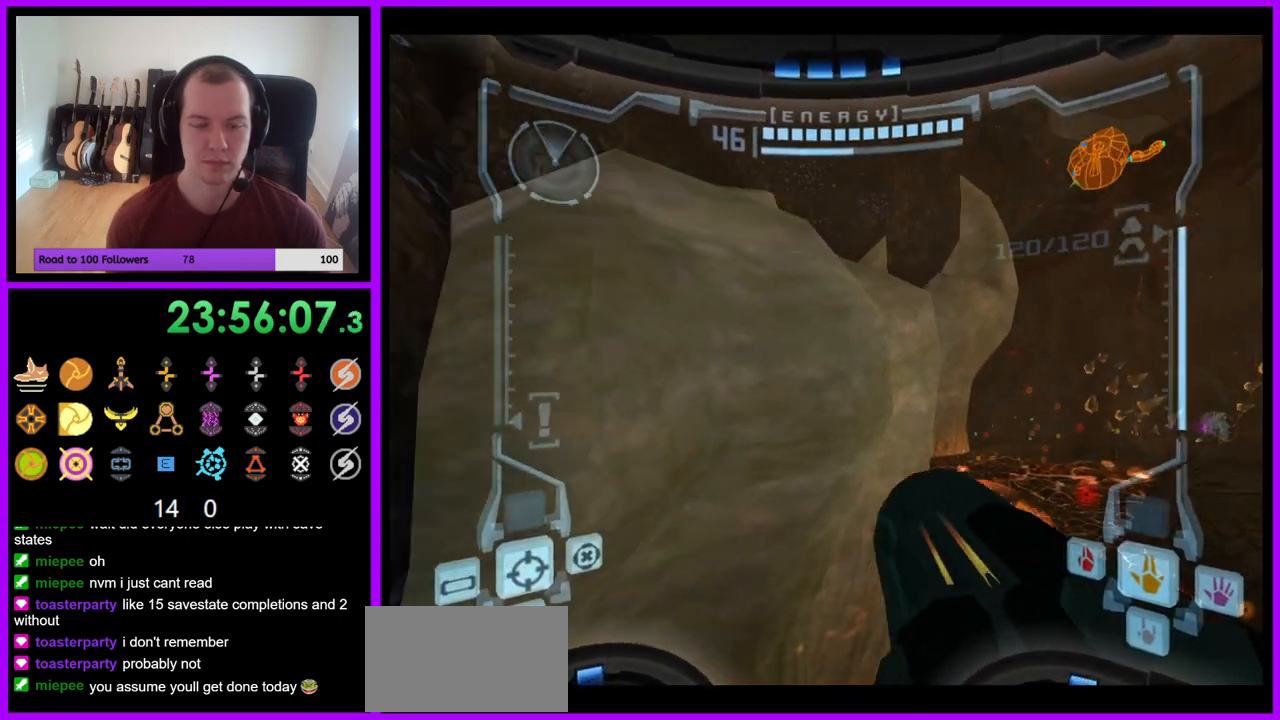
{"buttons": ["L1"], "left_stick": "up", "right_stick": "center", "events": [[50, "B", "up"], [183, "L1", "down"], [233, "left_stick", "up"]]}
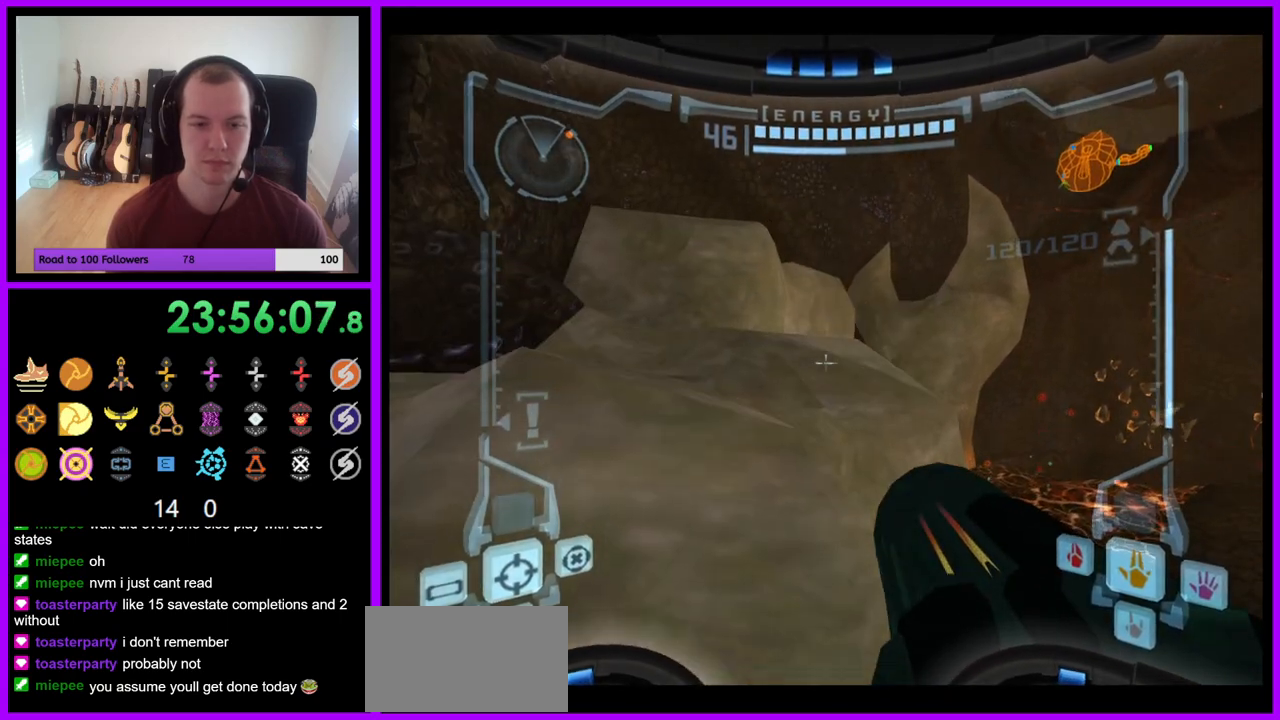
{"buttons": [], "left_stick": "right", "right_stick": "center", "events": [[50, "left_stick", "center"], [133, "left_stick", "down"], [383, "left_stick", "center"], [433, "L1", "up"], [467, "left_stick", "right"]]}
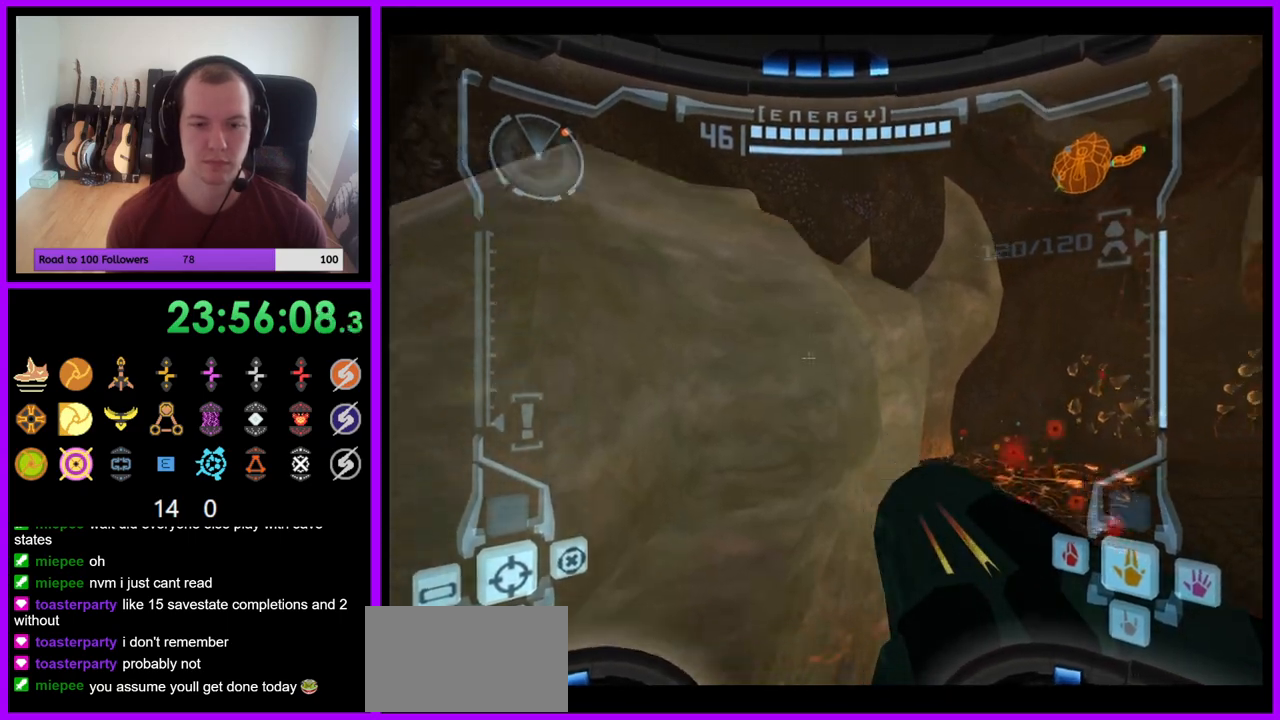
{"buttons": [], "left_stick": "center", "right_stick": "center"}
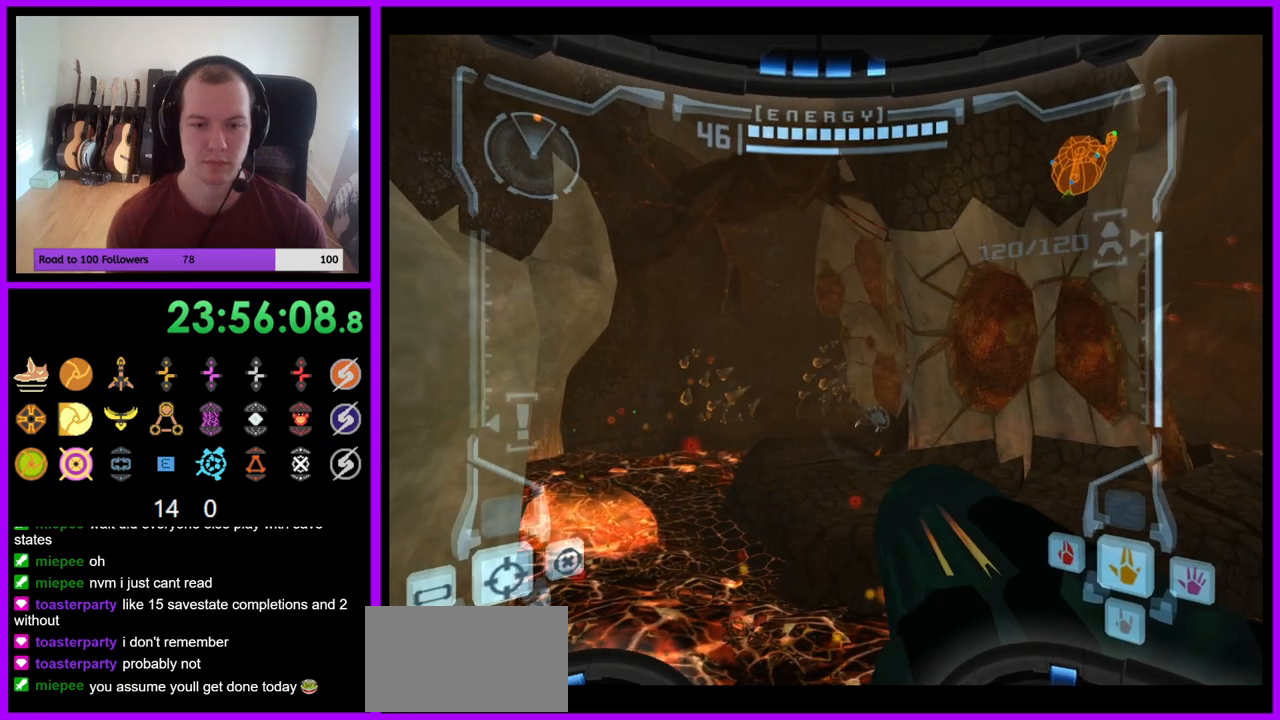
{"buttons": ["A", "L1"], "left_stick": "center", "right_stick": "center", "events": [[33, "L1", "down"], [183, "A", "down"], [233, "A", "up"], [367, "A", "down"], [400, "A", "up"], [500, "A", "down"]]}
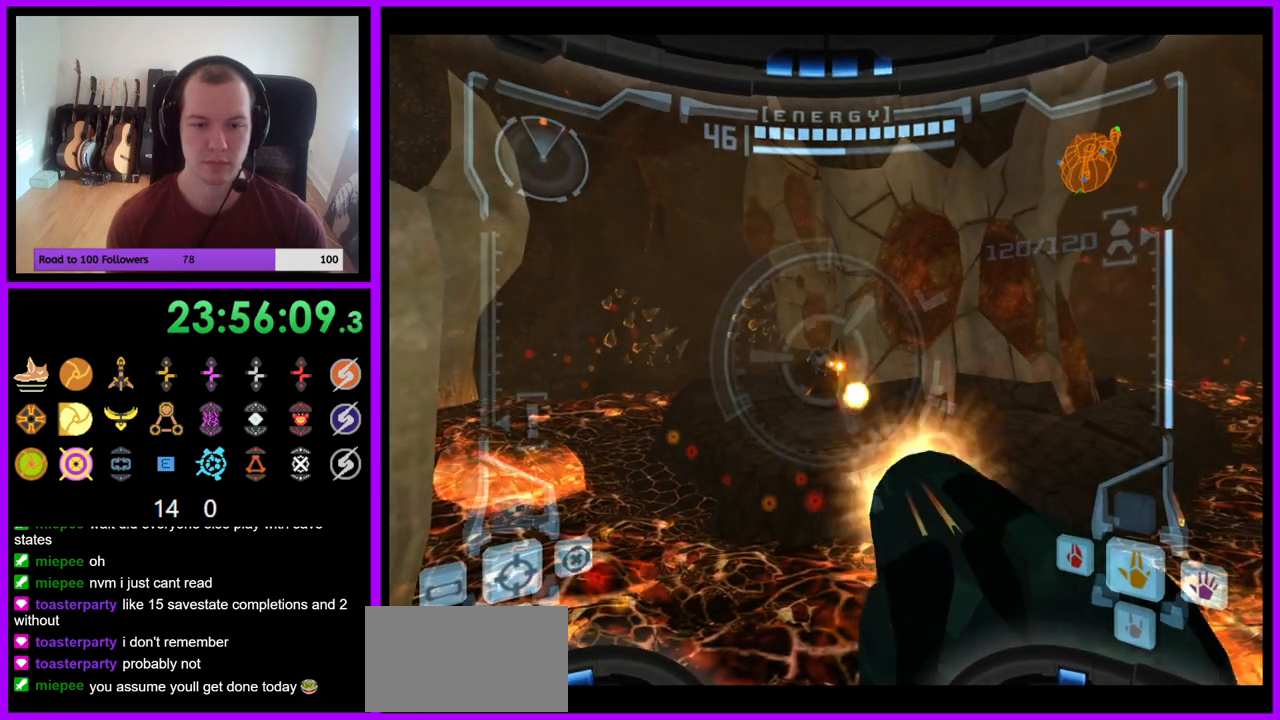
{"buttons": ["L1"], "left_stick": "center", "right_stick": "center", "events": [[67, "A", "up"], [150, "A", "down"], [217, "A", "up"]]}
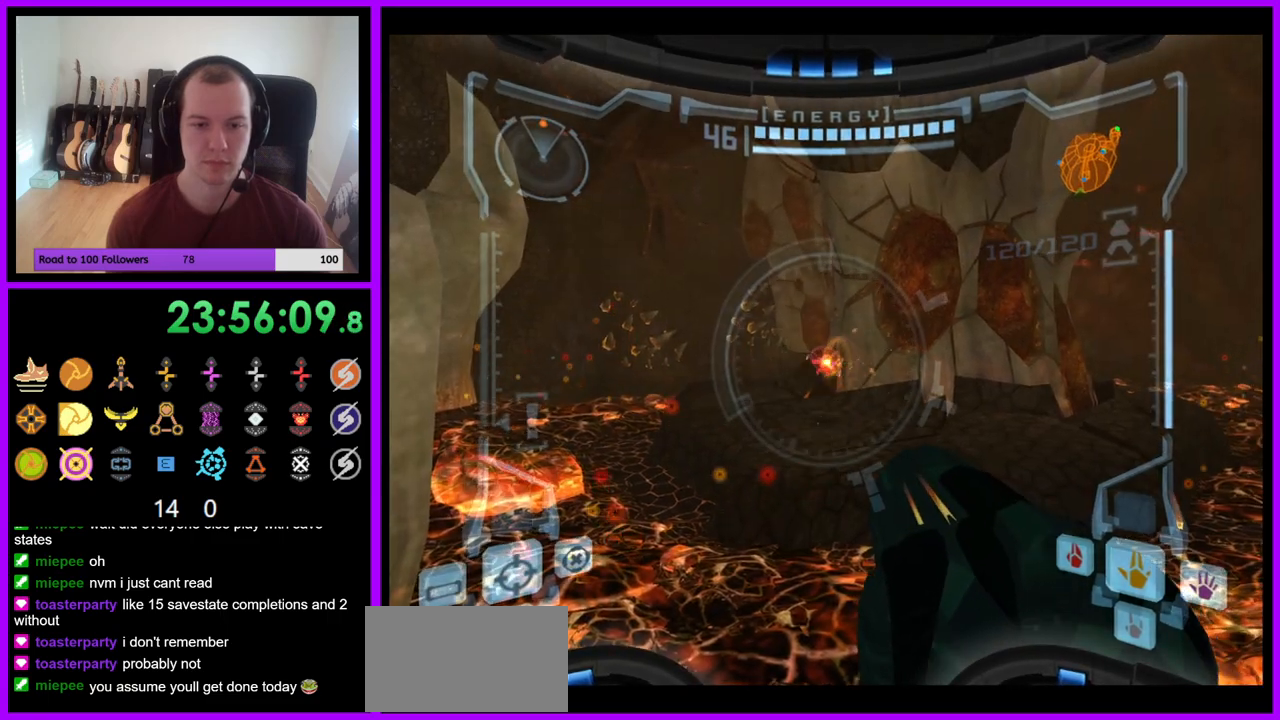
{"buttons": [], "left_stick": "center", "right_stick": "center", "events": [[67, "L1", "up"]]}
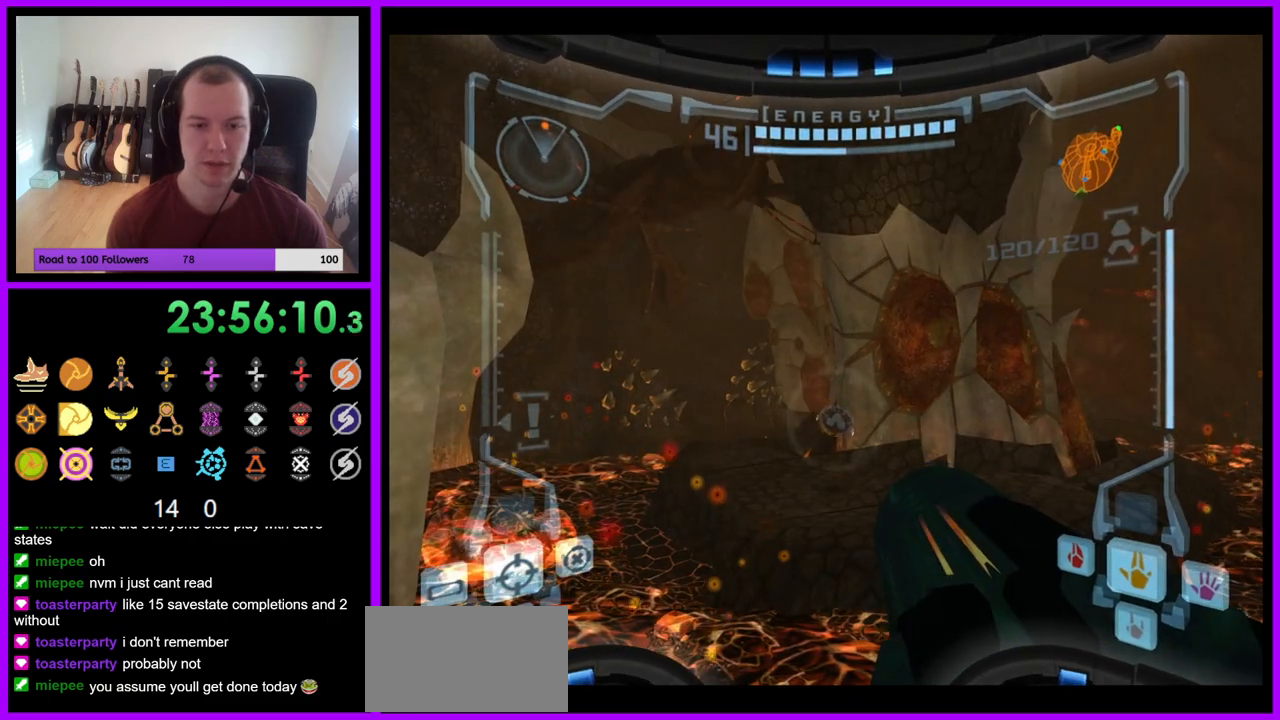
{"buttons": [], "left_stick": "down-right", "right_stick": "center", "events": [[17, "left_stick", "left"], [150, "left_stick", "center"], [483, "left_stick", "down-right"]]}
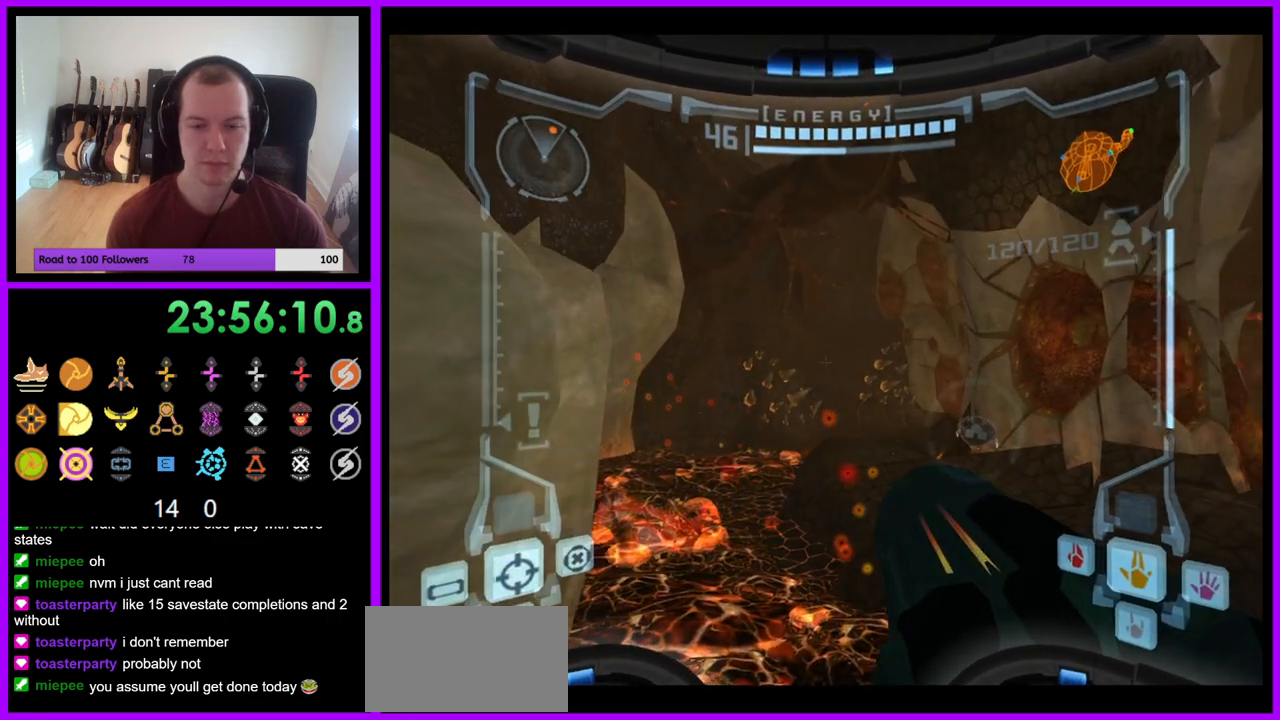
{"buttons": [], "left_stick": "center", "right_stick": "center", "events": [[17, "L1", "down"], [133, "left_stick", "center"], [217, "L1", "up"]]}
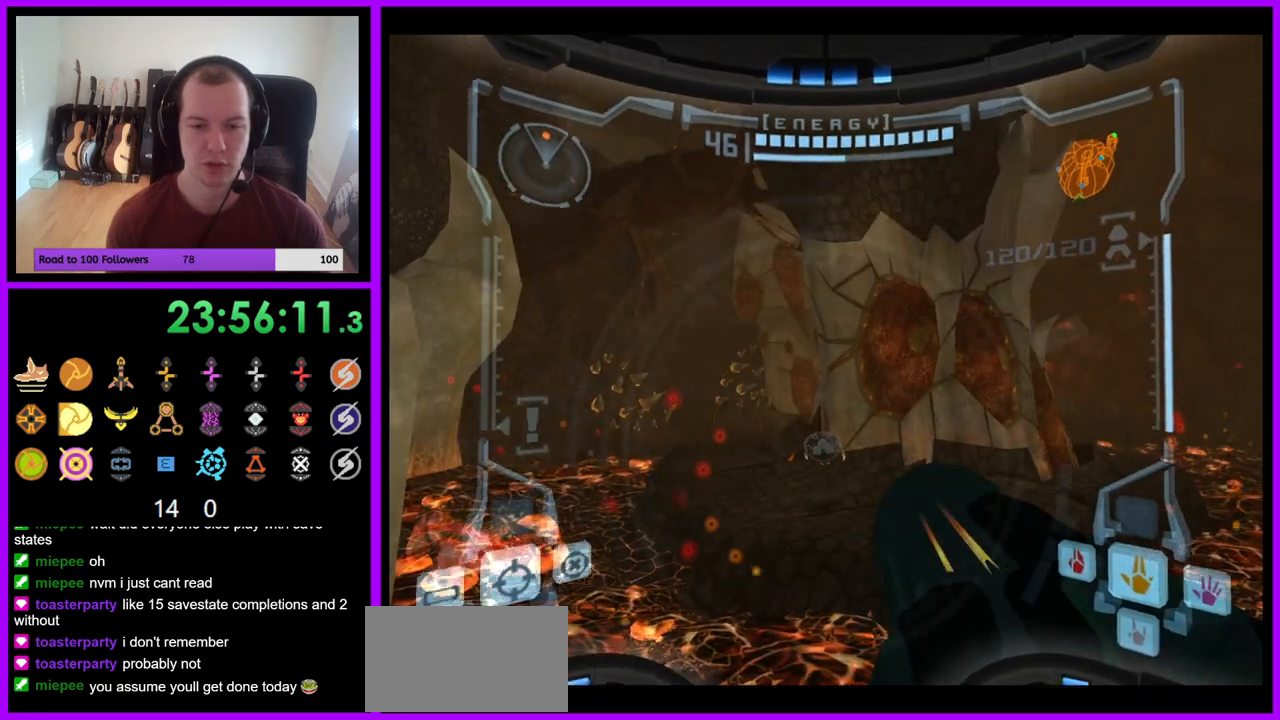
{"buttons": [], "left_stick": "center", "right_stick": "center", "events": [[83, "left_stick", "left"], [233, "left_stick", "center"]]}
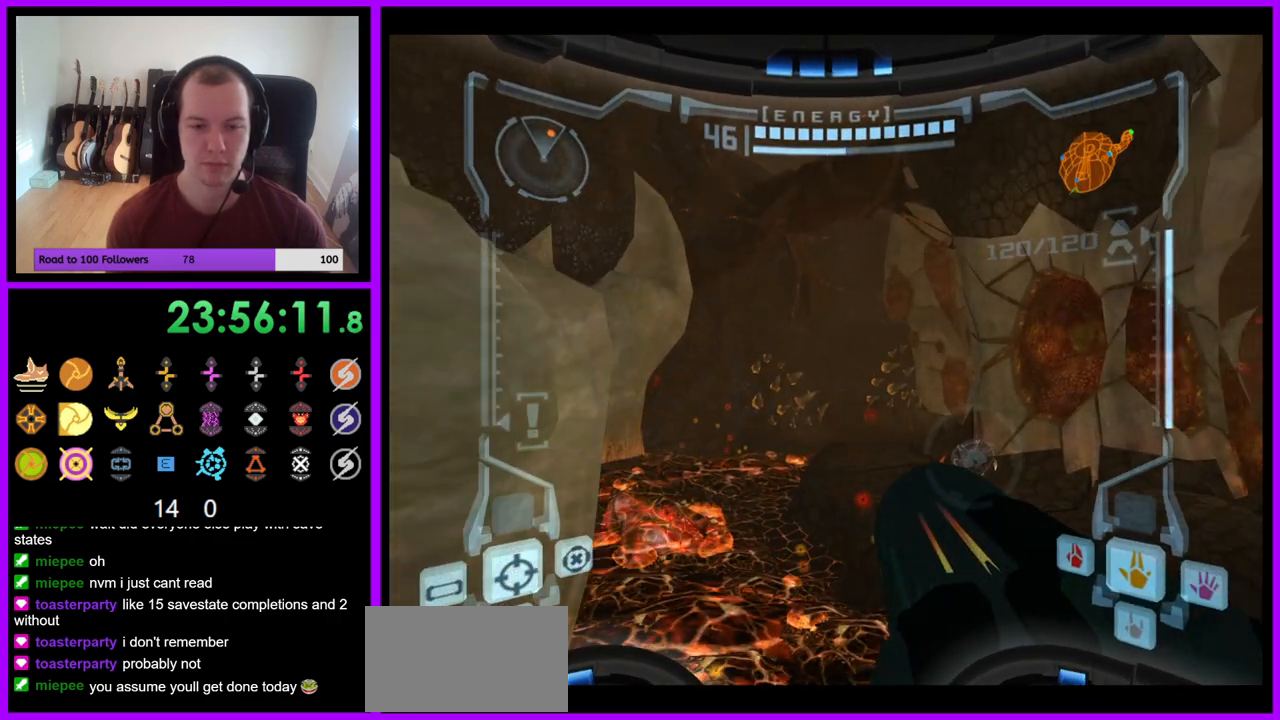
{"buttons": ["L1"], "left_stick": "center", "right_stick": "center", "events": [[50, "R1", "down"], [83, "left_stick", "up"], [317, "left_stick", "center"], [350, "L1", "down"], [367, "R1", "up"]]}
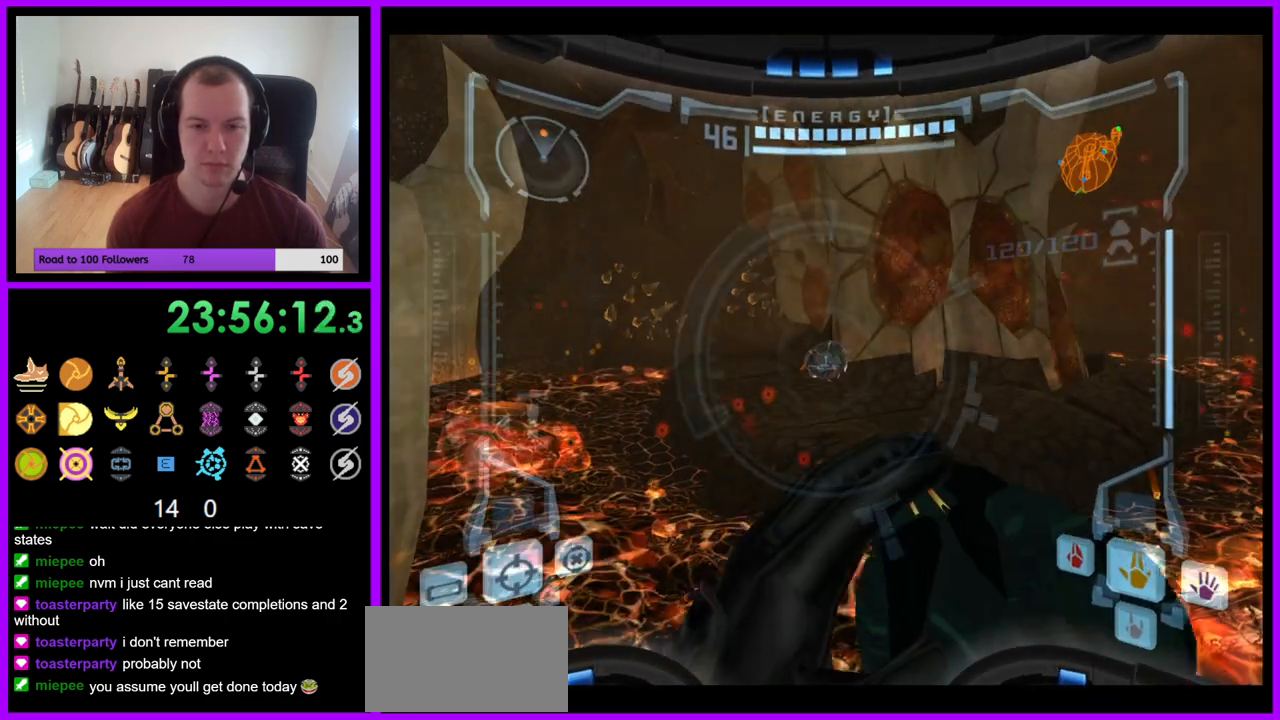
{"buttons": ["L1"], "left_stick": "center", "right_stick": "center", "events": [[383, "left_stick", "right"], [500, "left_stick", "center"]]}
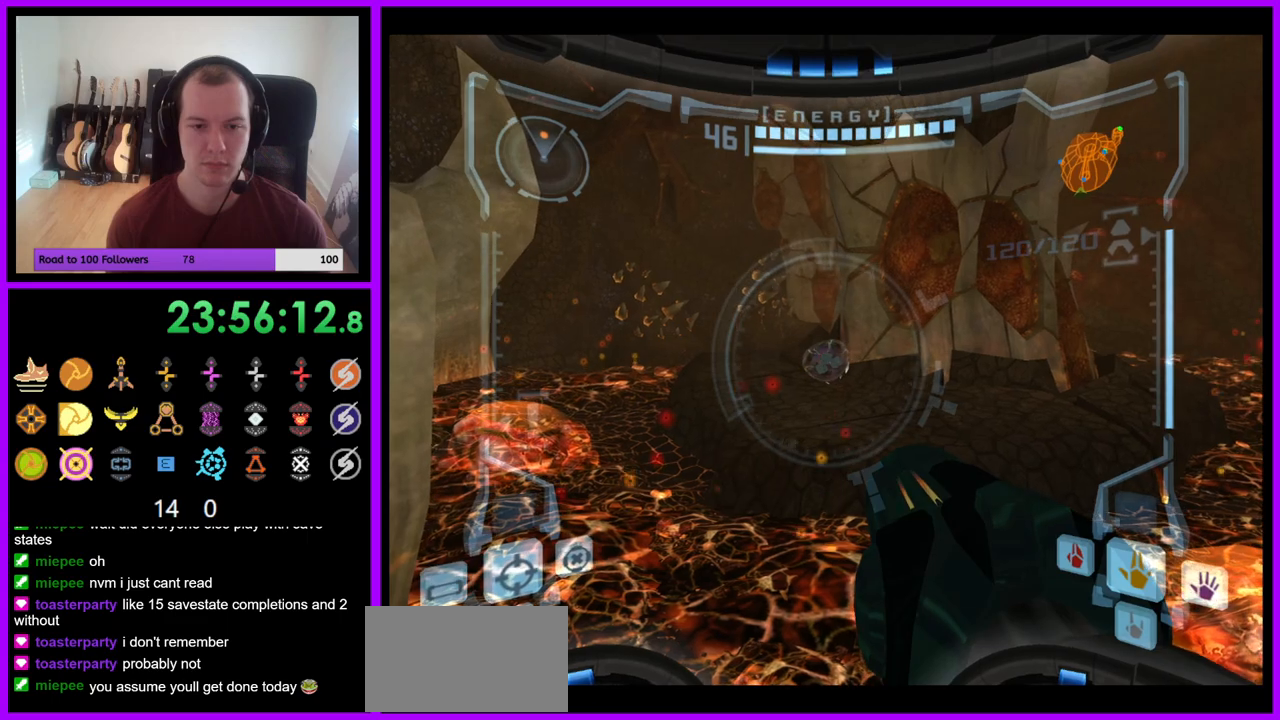
{"buttons": ["L1"], "left_stick": "center", "right_stick": "center", "events": [[450, "A", "down"], [500, "A", "up"]]}
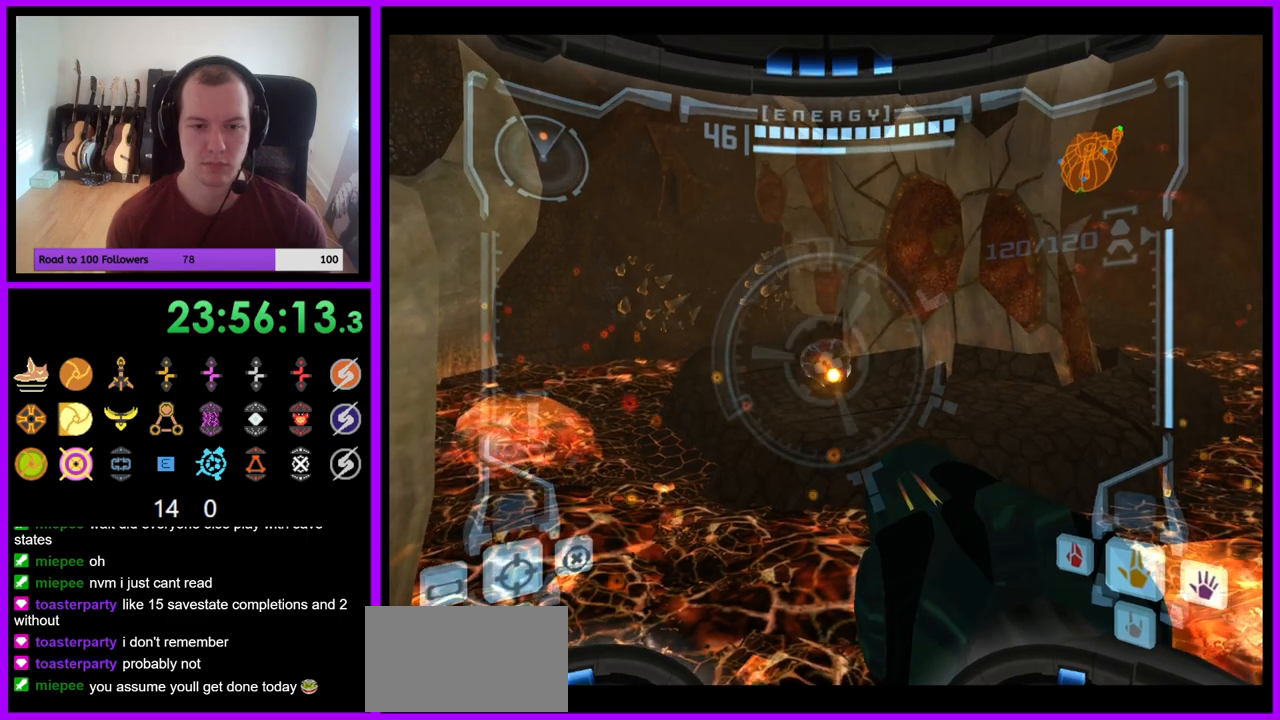
{"buttons": ["L1"], "left_stick": "center", "right_stick": "center", "events": []}
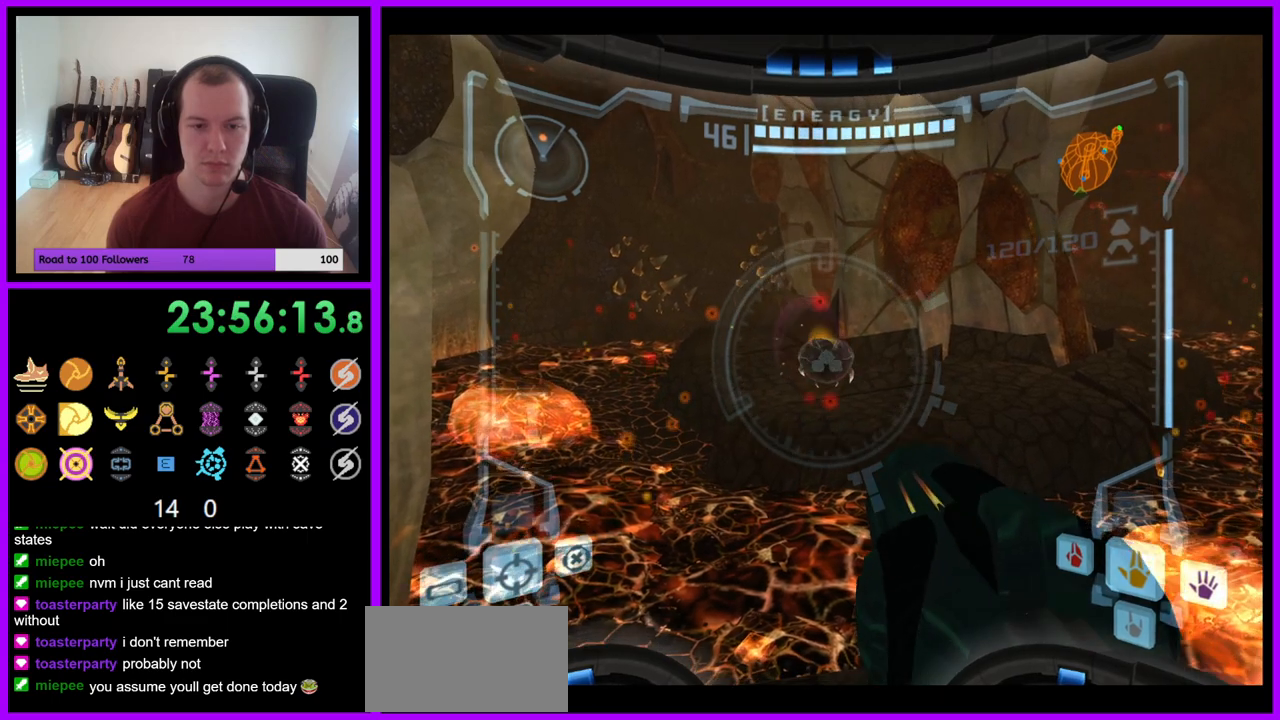
{"buttons": ["A", "L1"], "left_stick": "center", "right_stick": "center", "events": [[33, "left_stick", "right"], [133, "left_stick", "center"], [233, "A", "down"], [300, "A", "up"], [500, "A", "down"]]}
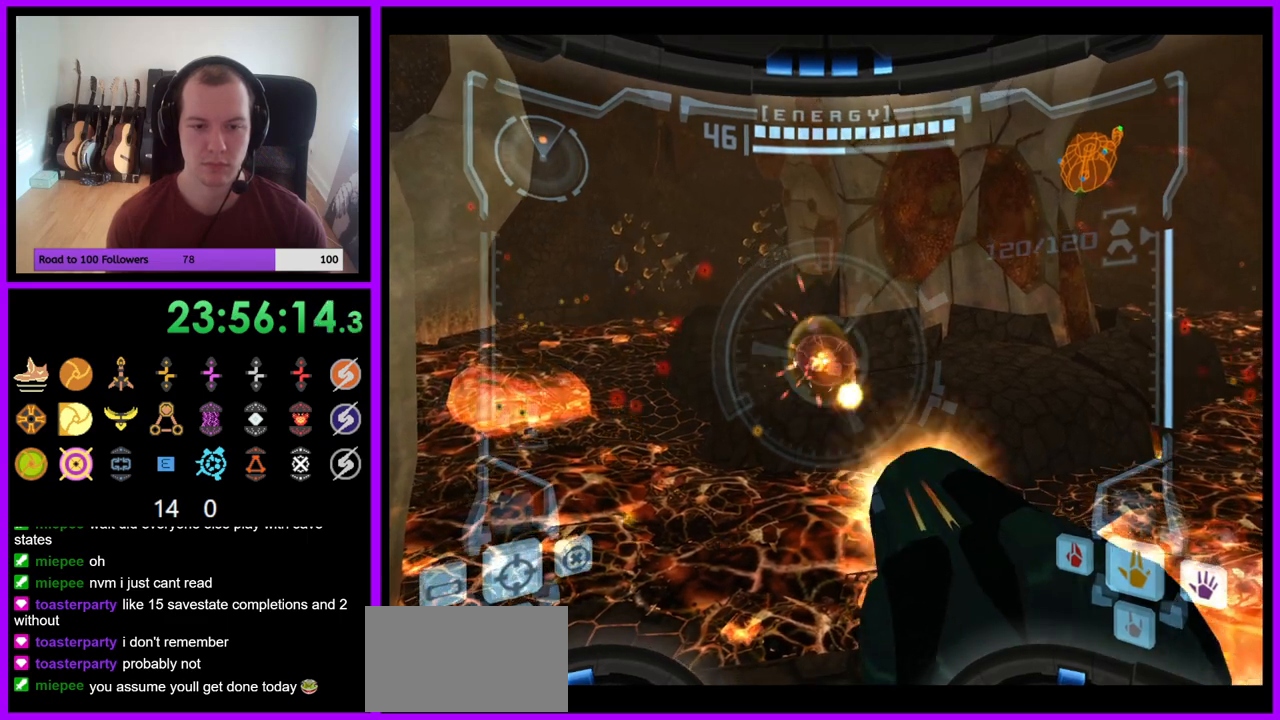
{"buttons": ["L1"], "left_stick": "center", "right_stick": "center", "events": [[67, "A", "up"], [433, "A", "down"], [483, "A", "up"]]}
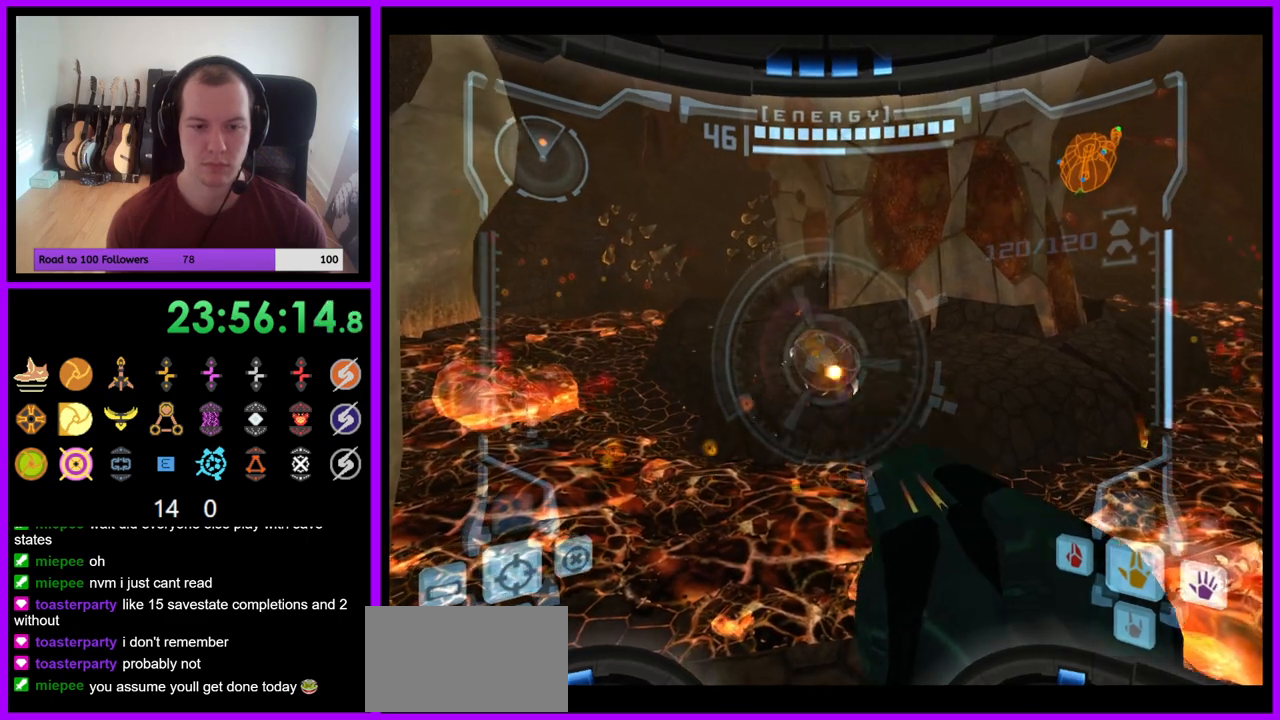
{"buttons": ["A", "L1"], "left_stick": "center", "right_stick": "center", "events": [[67, "A", "down"], [117, "A", "up"], [200, "A", "down"], [267, "A", "up"], [333, "A", "down"], [400, "A", "up"], [467, "A", "down"]]}
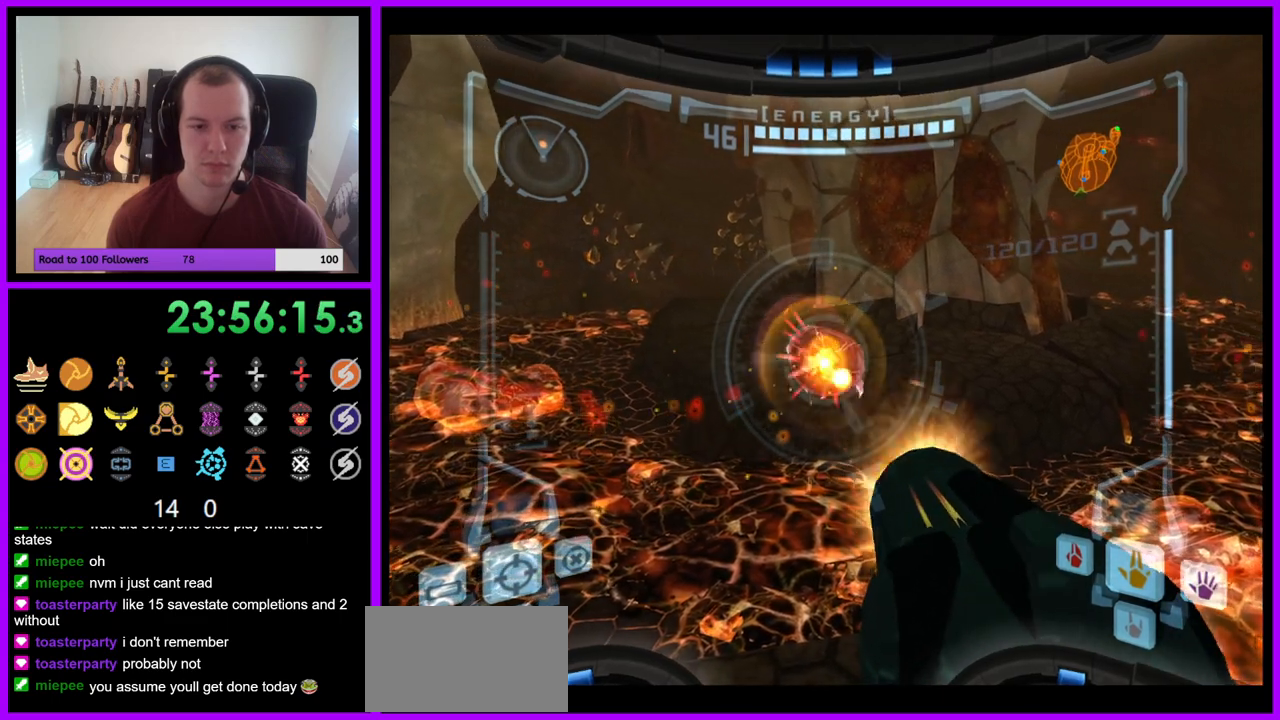
{"buttons": ["L1"], "left_stick": "center", "right_stick": "center", "events": [[50, "A", "up"], [117, "A", "down"], [200, "A", "up"], [267, "A", "down"], [350, "A", "up"], [417, "A", "down"], [483, "A", "up"]]}
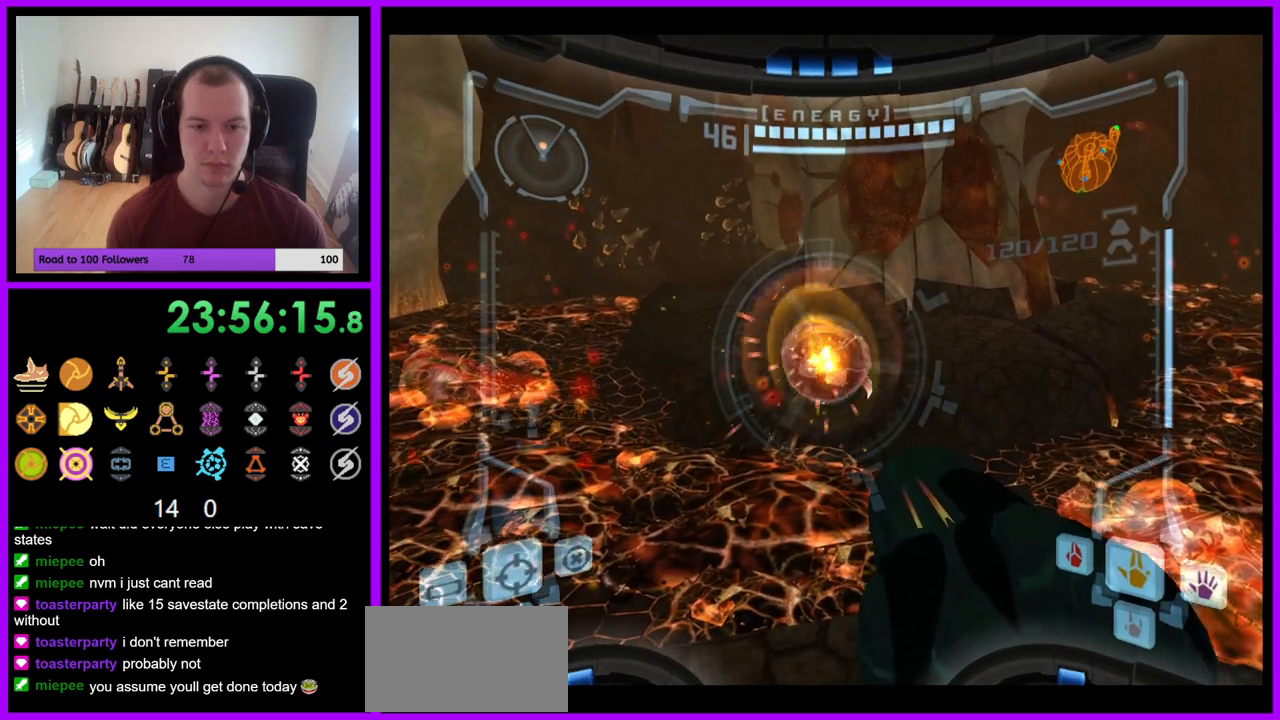
{"buttons": ["L1"], "left_stick": "center", "right_stick": "center", "events": [[67, "A", "down"], [133, "A", "up"], [217, "A", "down"], [283, "A", "up"], [367, "A", "down"], [433, "A", "up"]]}
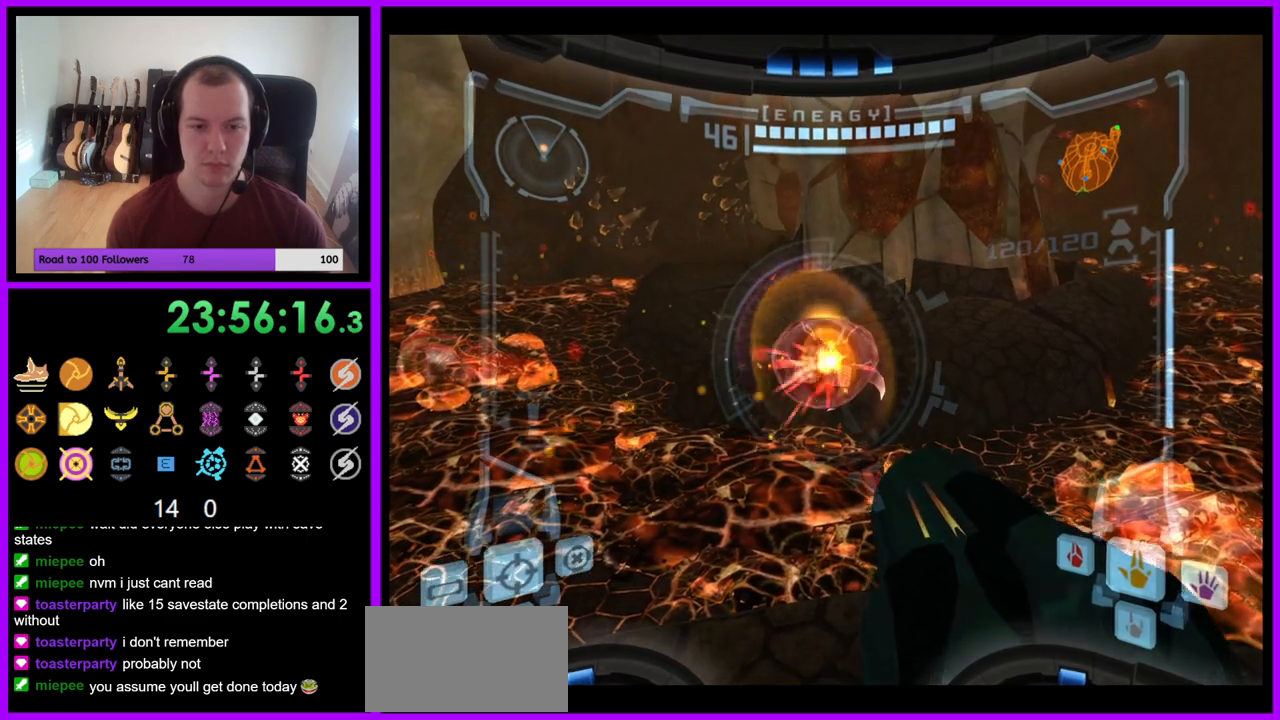
{"buttons": ["Y", "L1"], "left_stick": "center", "right_stick": "center", "events": [[17, "A", "down"], [100, "A", "up"], [183, "A", "down"], [250, "A", "up"], [467, "Y", "down"]]}
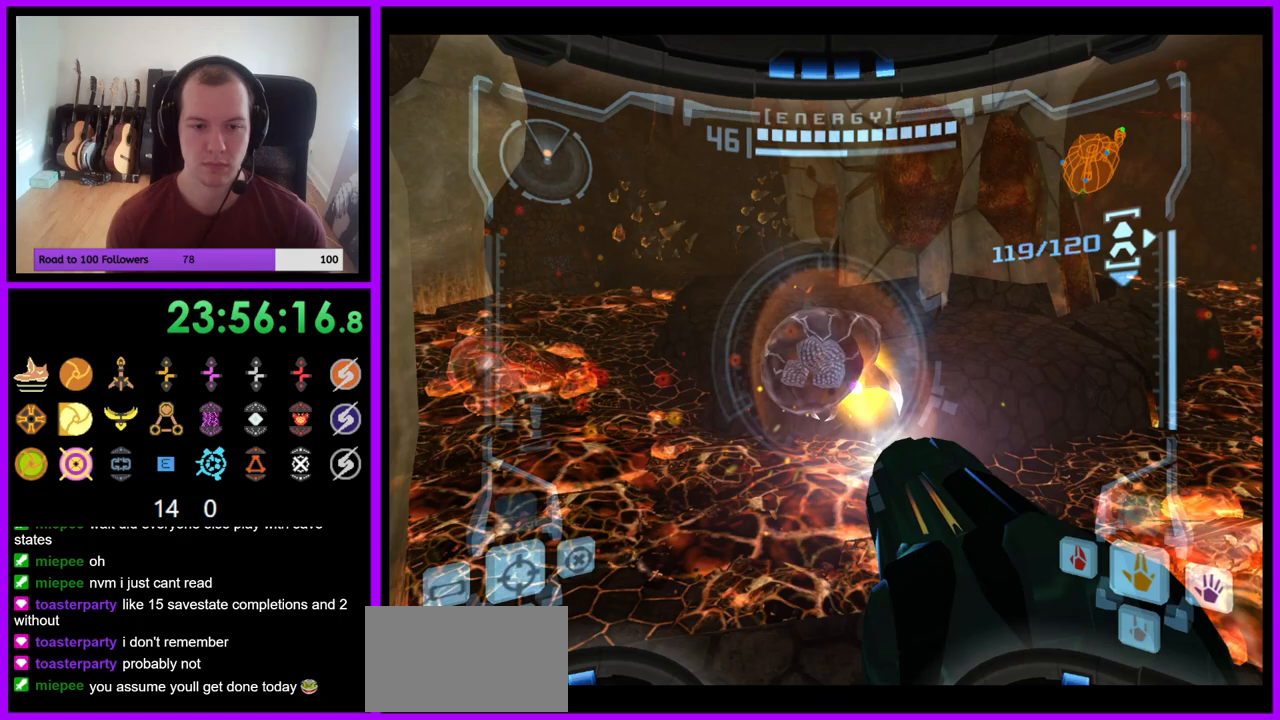
{"buttons": [], "left_stick": "left", "right_stick": "center", "events": [[50, "Y", "up"], [317, "L1", "up"], [417, "left_stick", "left"]]}
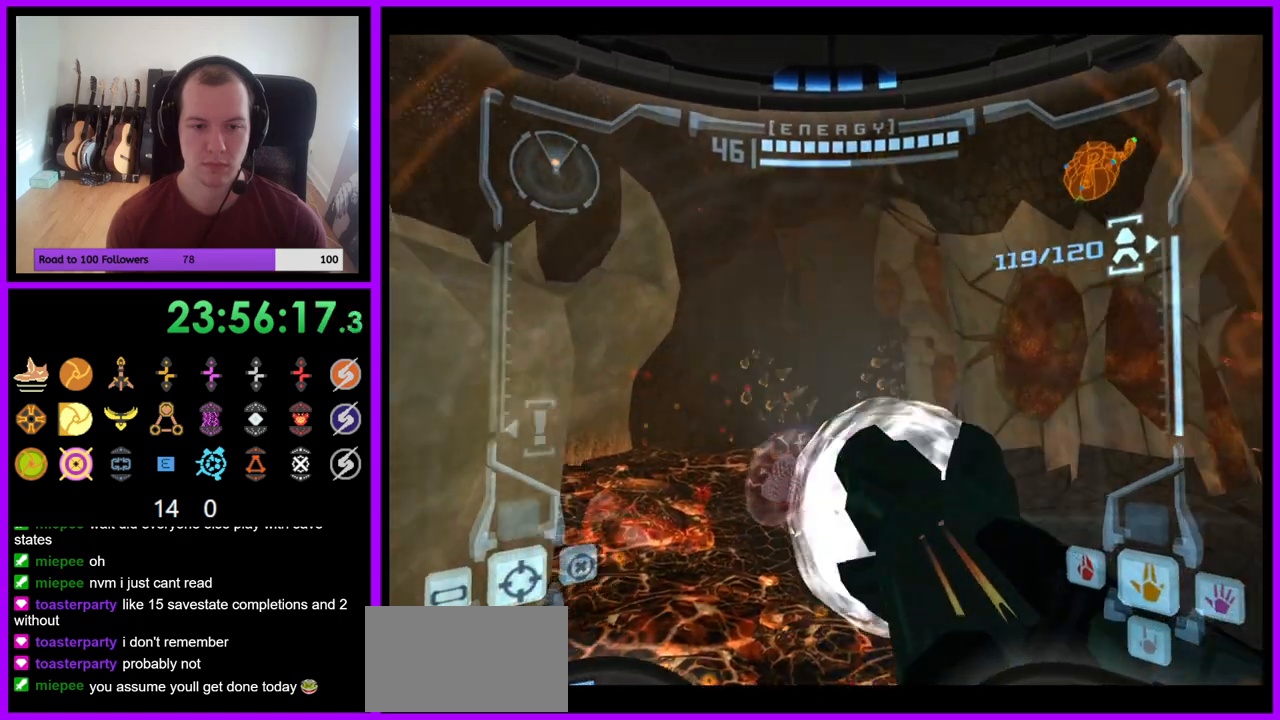
{"buttons": ["L1"], "left_stick": "up-left", "right_stick": "center", "events": [[133, "left_stick", "center"], [200, "B", "down"], [300, "B", "up"], [367, "L1", "down"], [367, "left_stick", "up-left"]]}
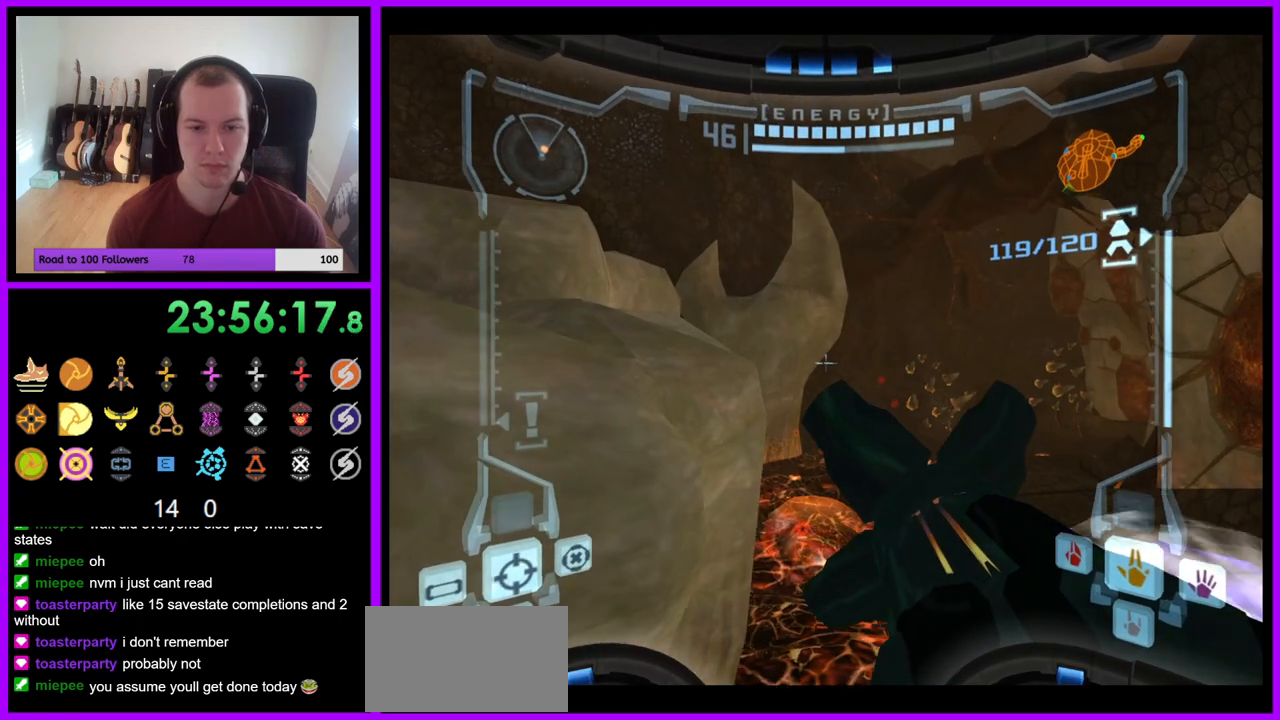
{"buttons": [], "left_stick": "up-left", "right_stick": "center", "events": [[150, "B", "down"], [217, "B", "up"], [317, "A", "down"], [317, "L1", "up"], [400, "A", "up"]]}
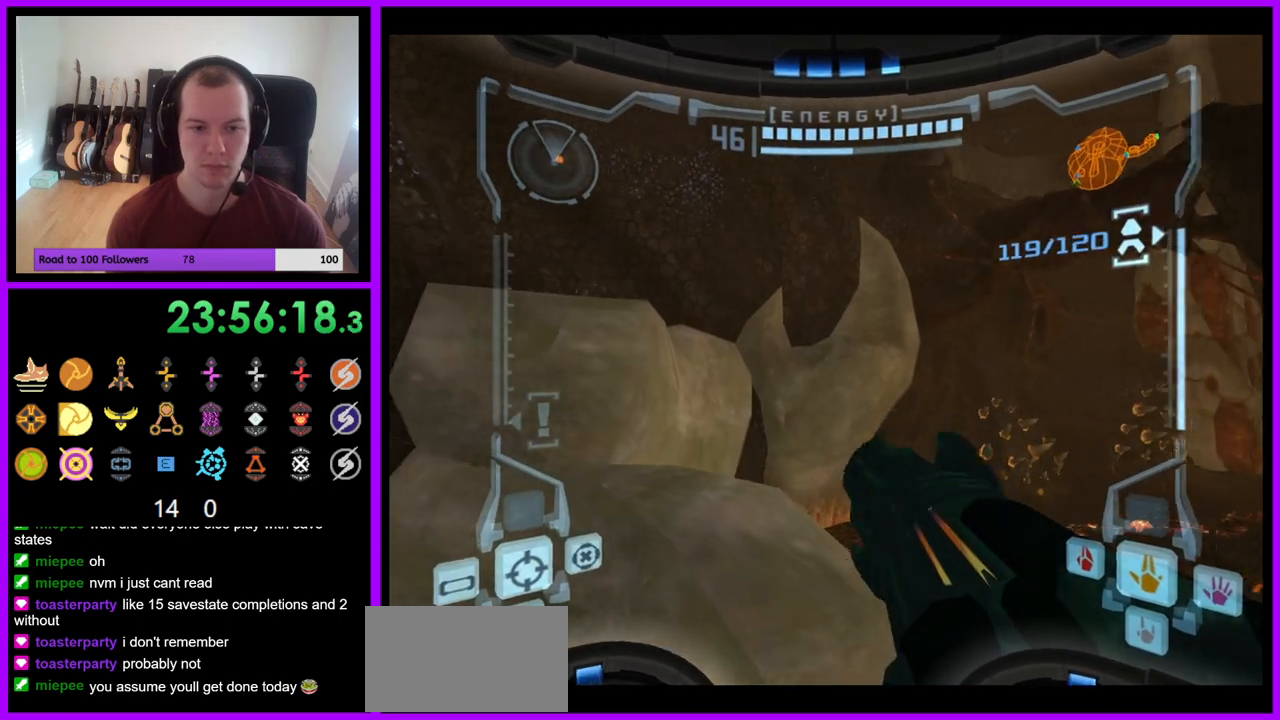
{"buttons": ["L1"], "left_stick": "up", "right_stick": "center", "events": [[217, "left_stick", "up"], [400, "L1", "down"]]}
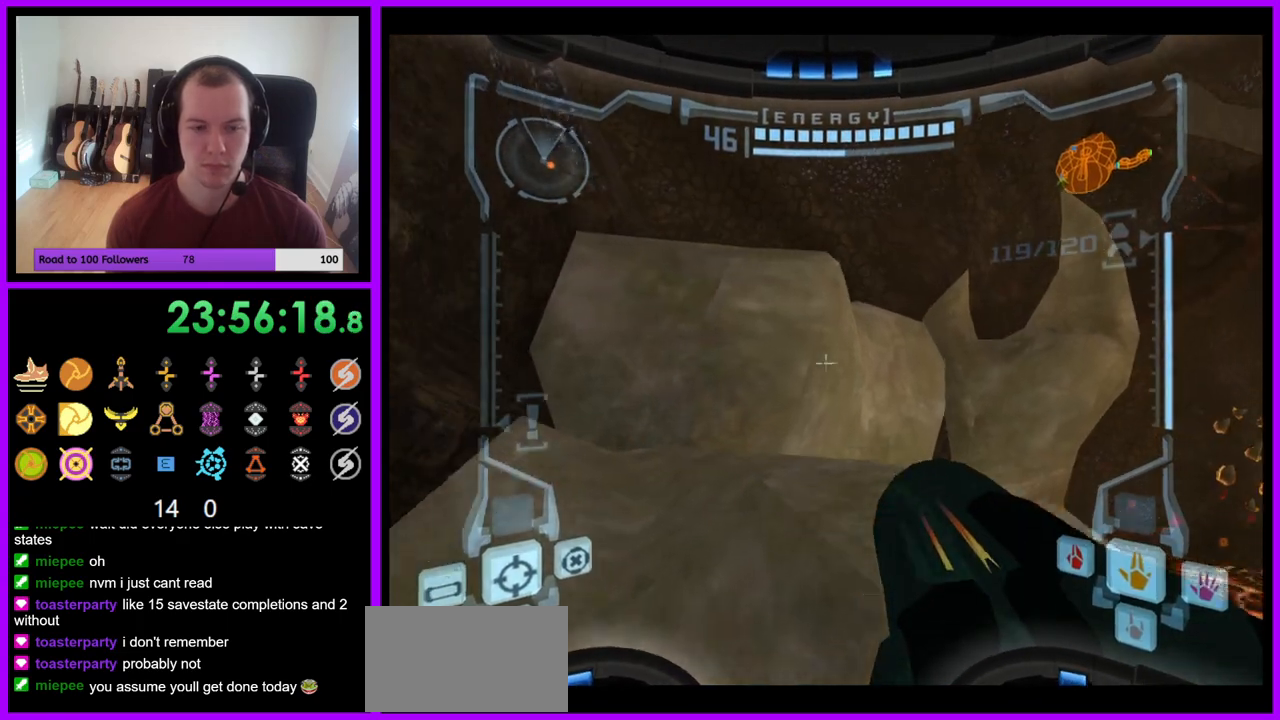
{"buttons": [], "left_stick": "up", "right_stick": "center", "events": [[150, "B", "down"], [267, "B", "up"], [450, "L1", "up"]]}
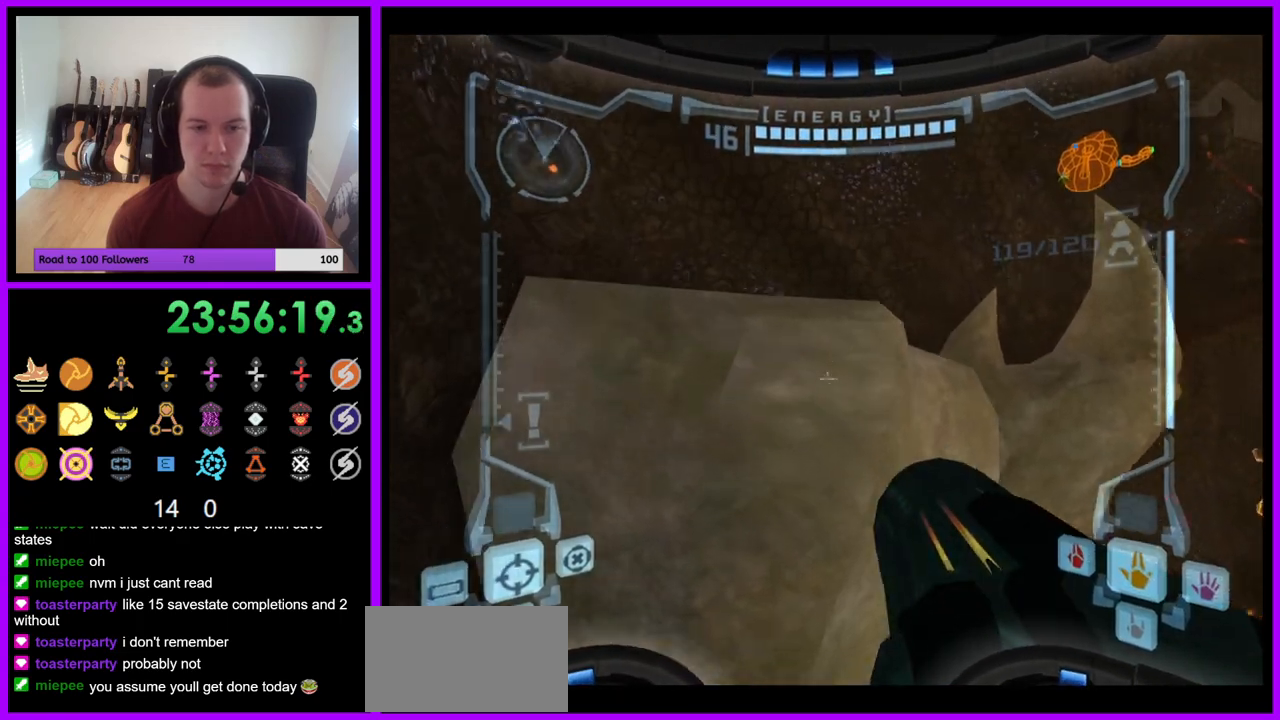
{"buttons": [], "left_stick": "up", "right_stick": "center", "events": [[167, "left_stick", "up-right"], [300, "left_stick", "up"], [350, "B", "down"], [450, "B", "up"]]}